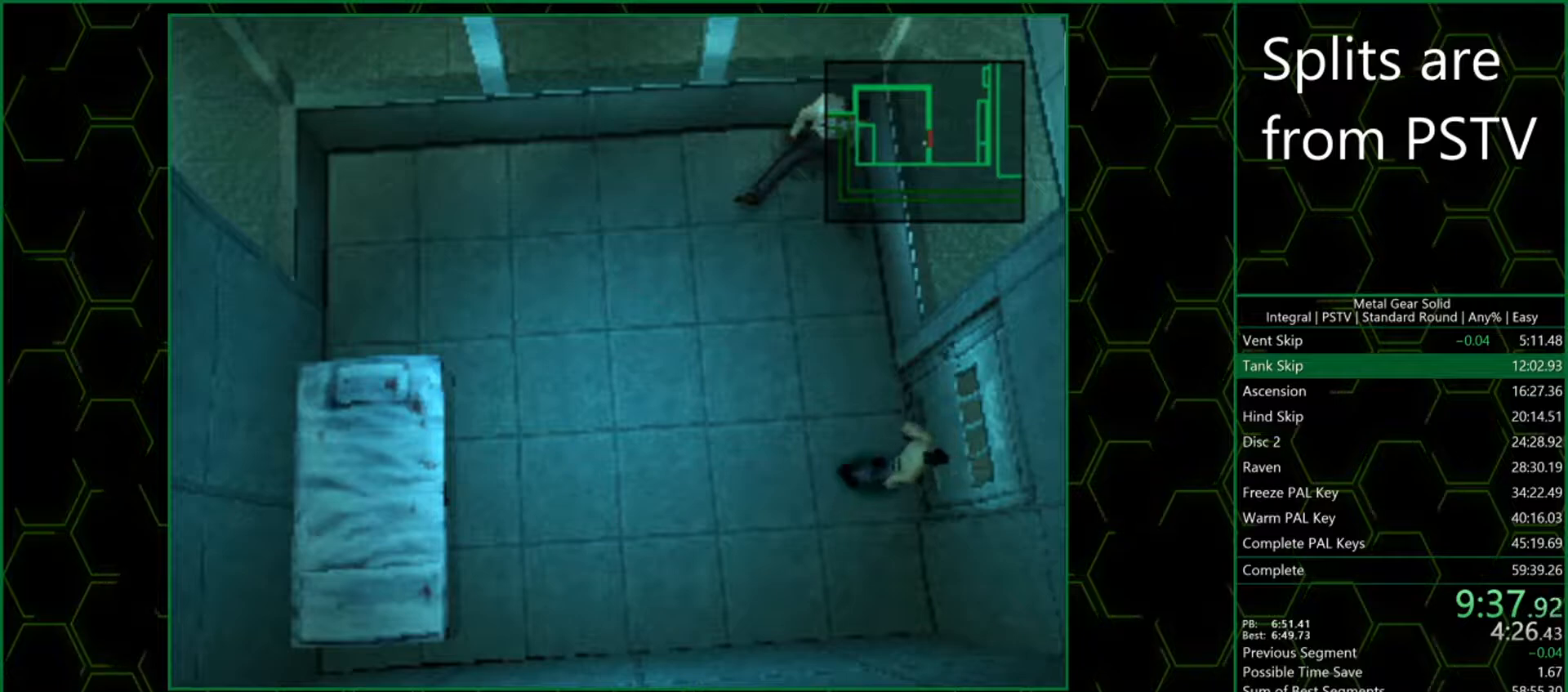
Gameplay with a controller (PlayStation layout); each line is a JSON object with the inputs held at the frame after it. "events" lists button and stick changes between this image and that frame as [ms after this image, input, new state], when the widget could be followed in between. Not read: L3 R3 right_stick.
{"buttons": [], "left_stick": "center", "events": []}
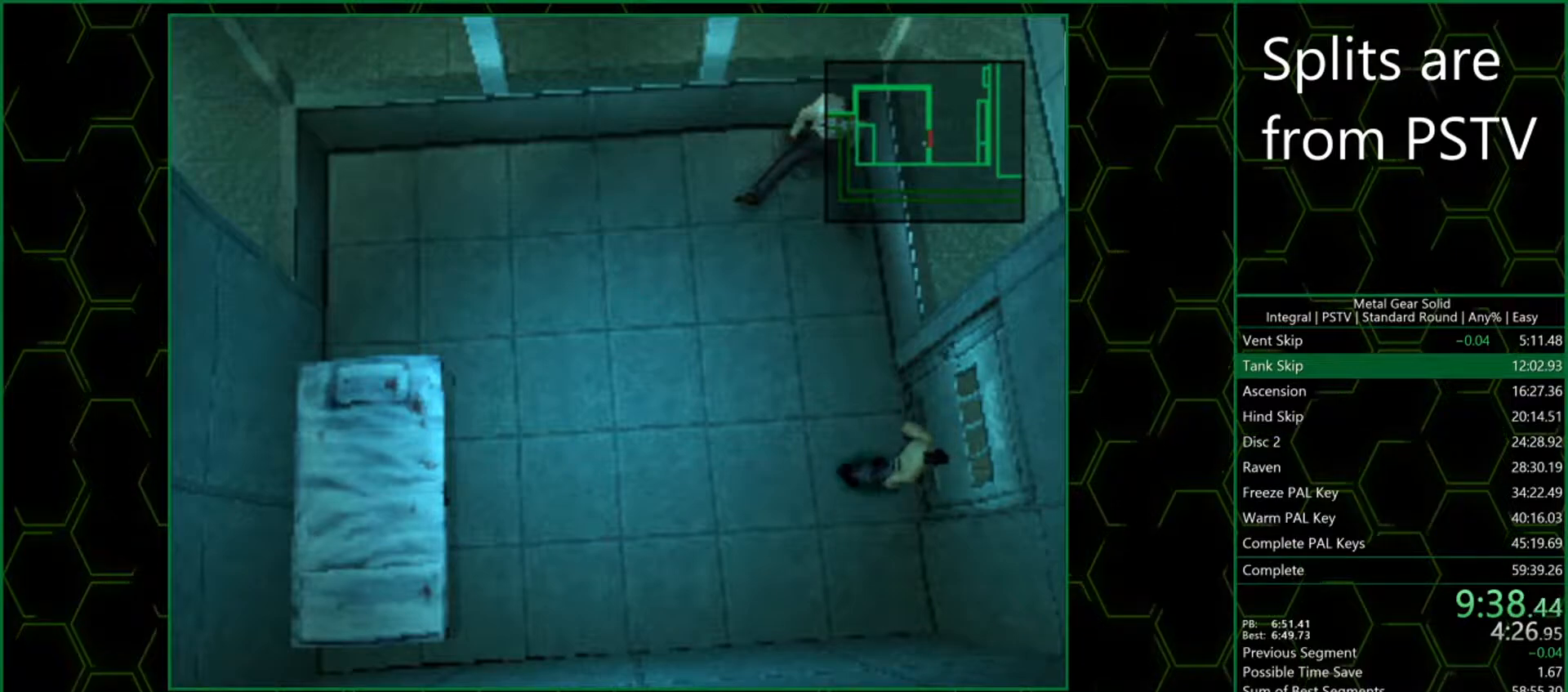
{"buttons": [], "left_stick": "center", "events": []}
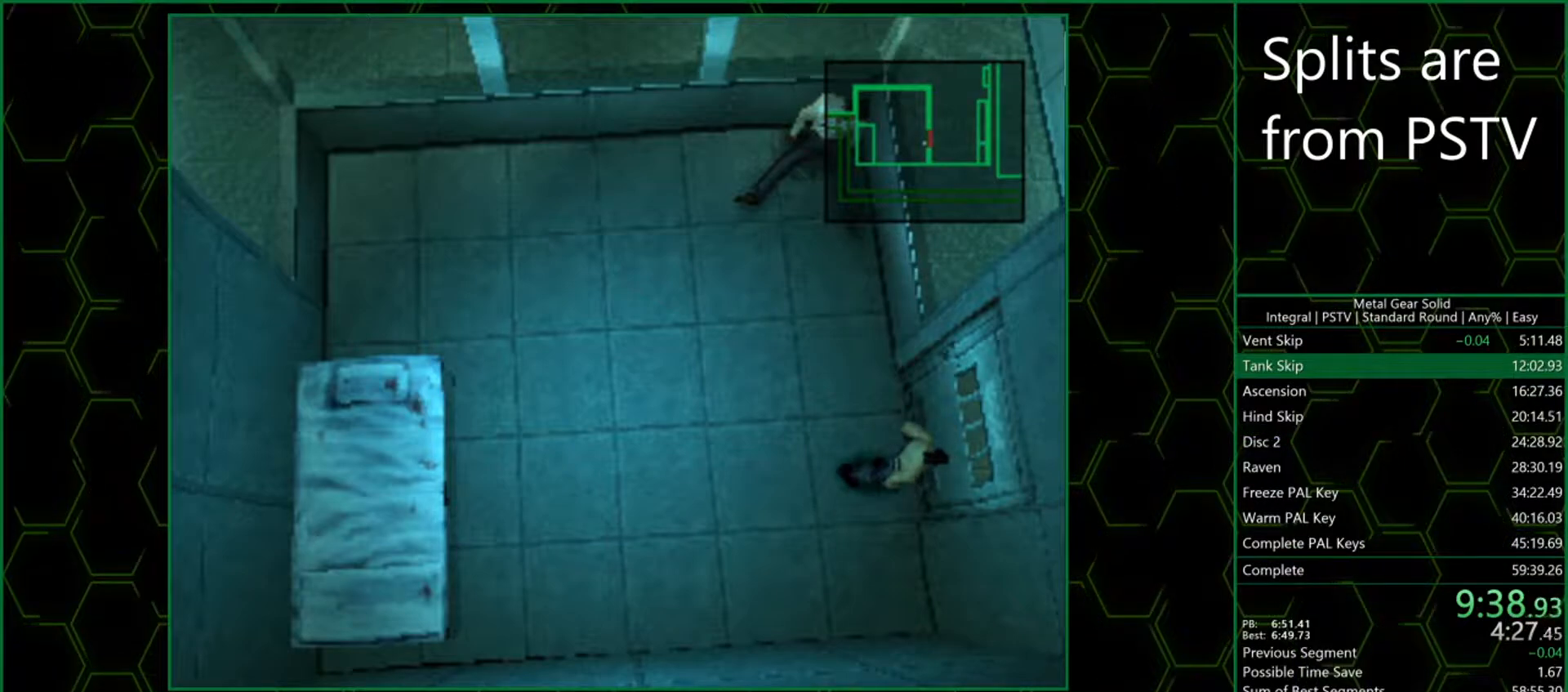
{"buttons": [], "left_stick": "center", "events": []}
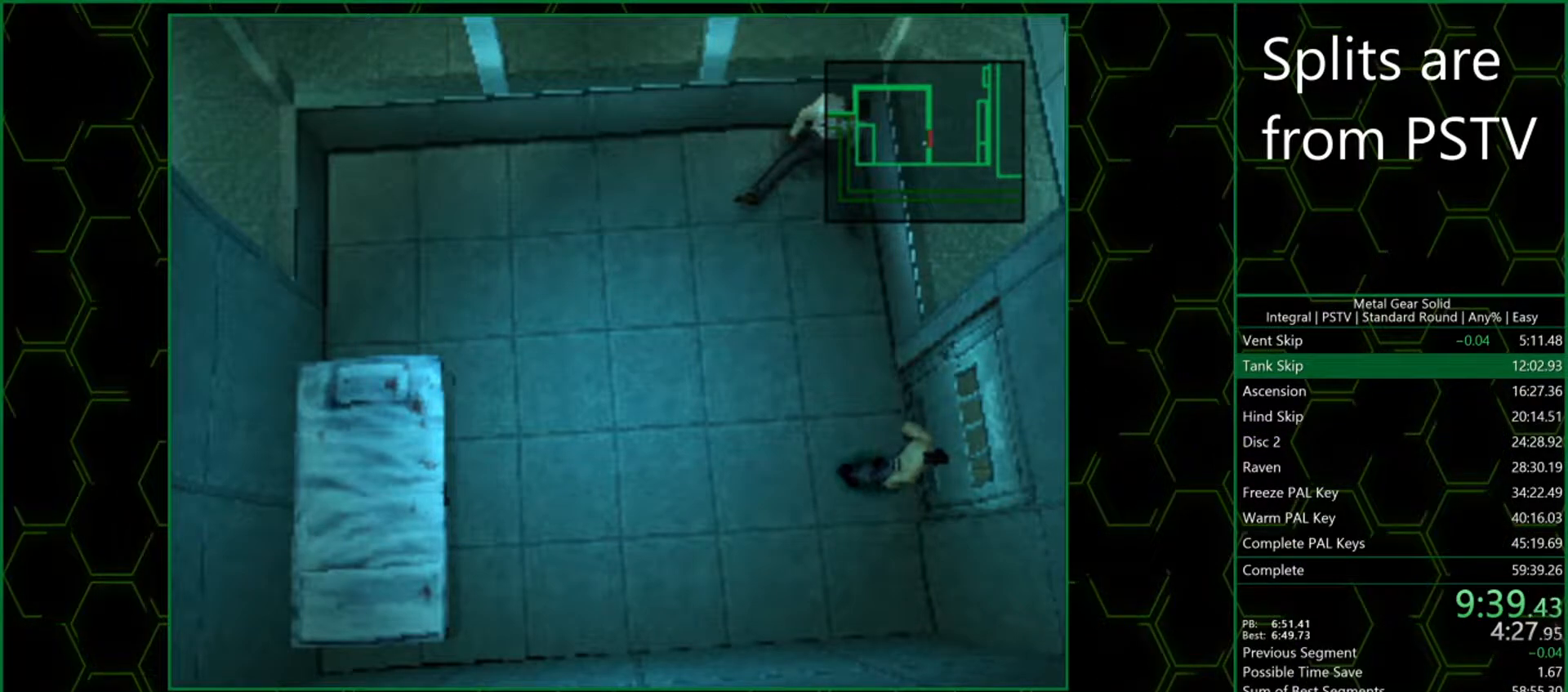
{"buttons": [], "left_stick": "center", "events": []}
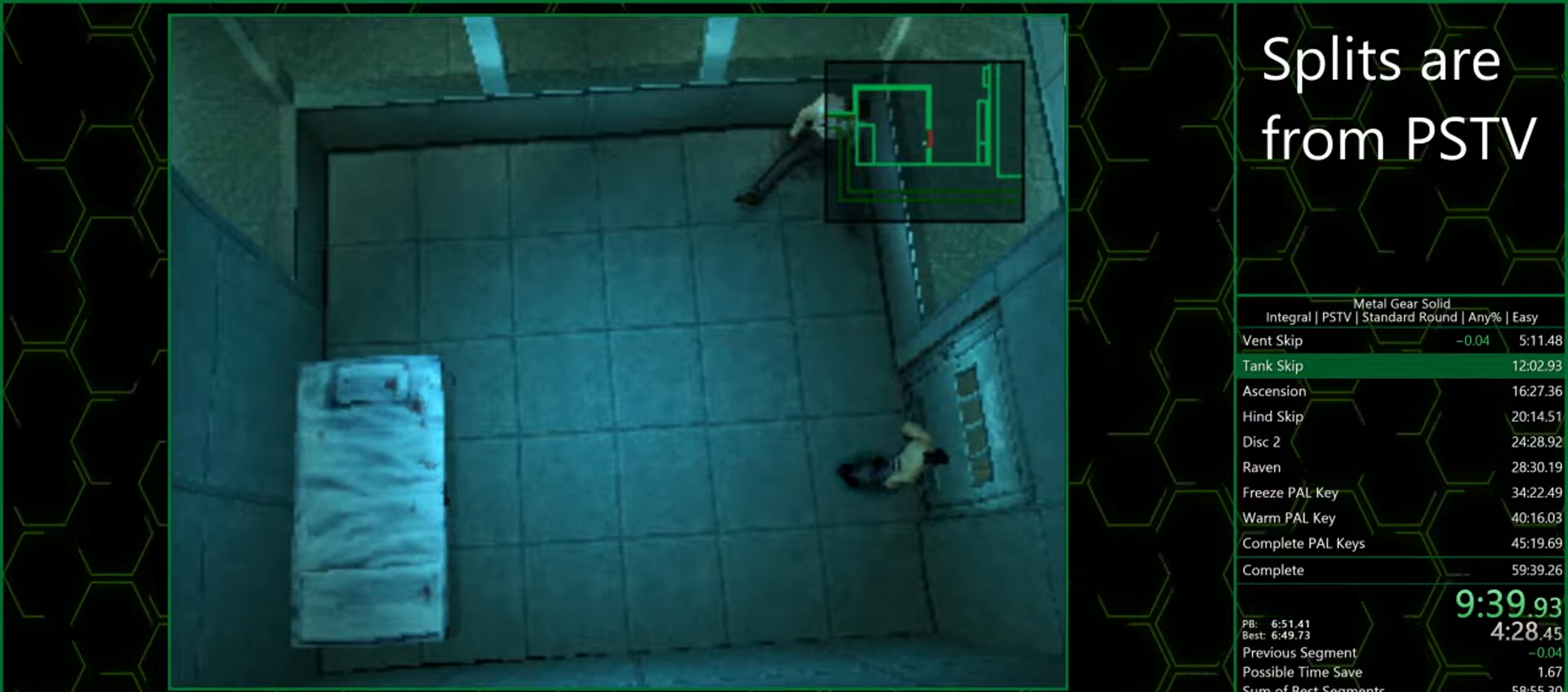
{"buttons": [], "left_stick": "center", "events": []}
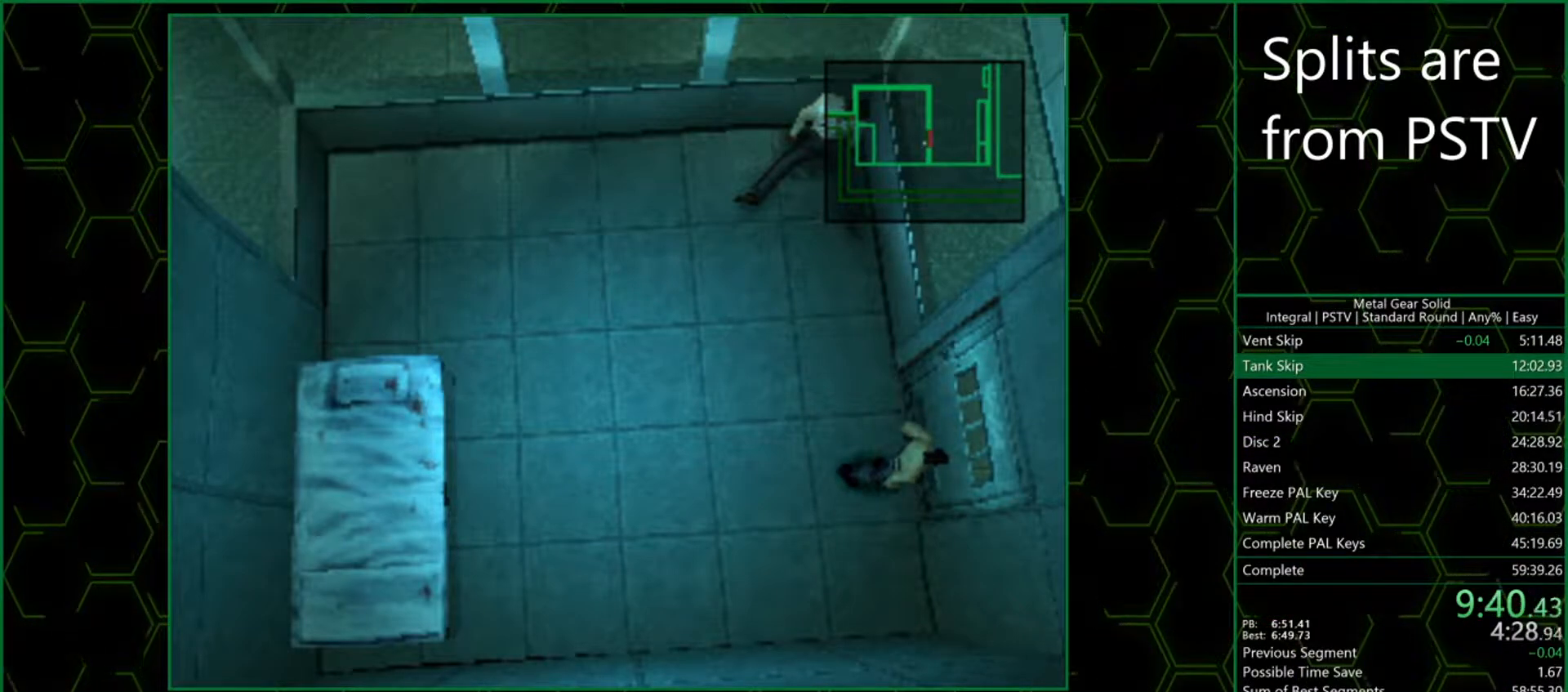
{"buttons": [], "left_stick": "center", "events": []}
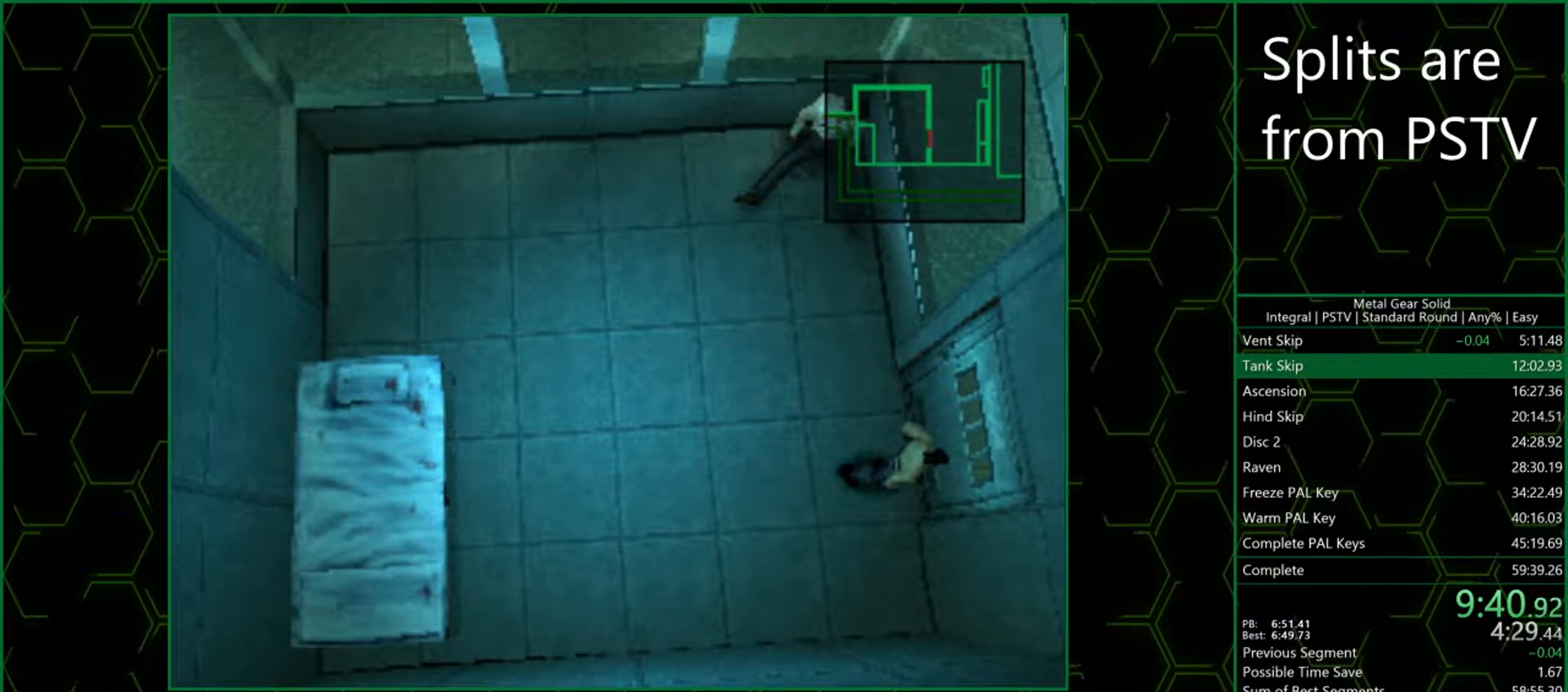
{"buttons": [], "left_stick": "center", "events": [[283, "CIRCLE", "down"], [400, "CIRCLE", "up"]]}
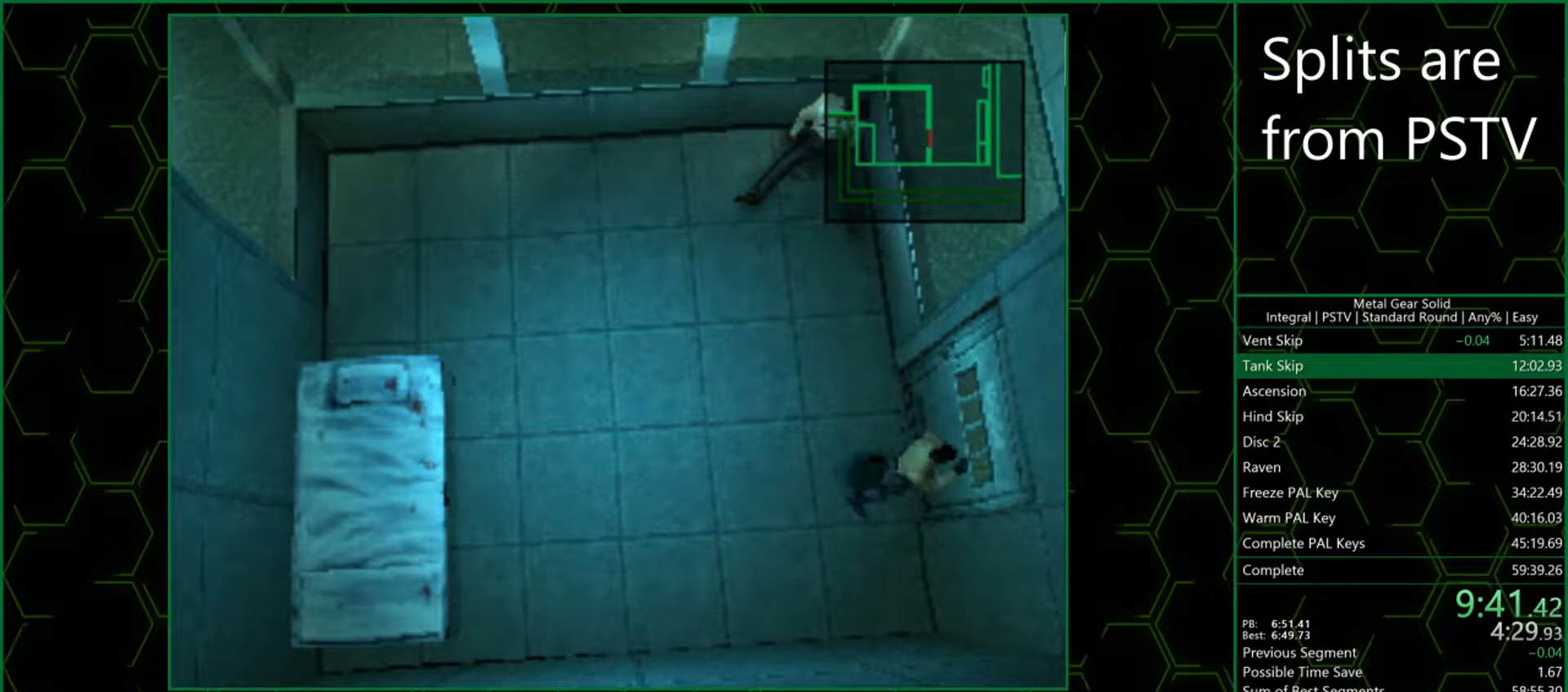
{"buttons": [], "left_stick": "center", "events": [[33, "CIRCLE", "down"], [133, "CIRCLE", "up"], [300, "CIRCLE", "down"], [417, "CIRCLE", "up"]]}
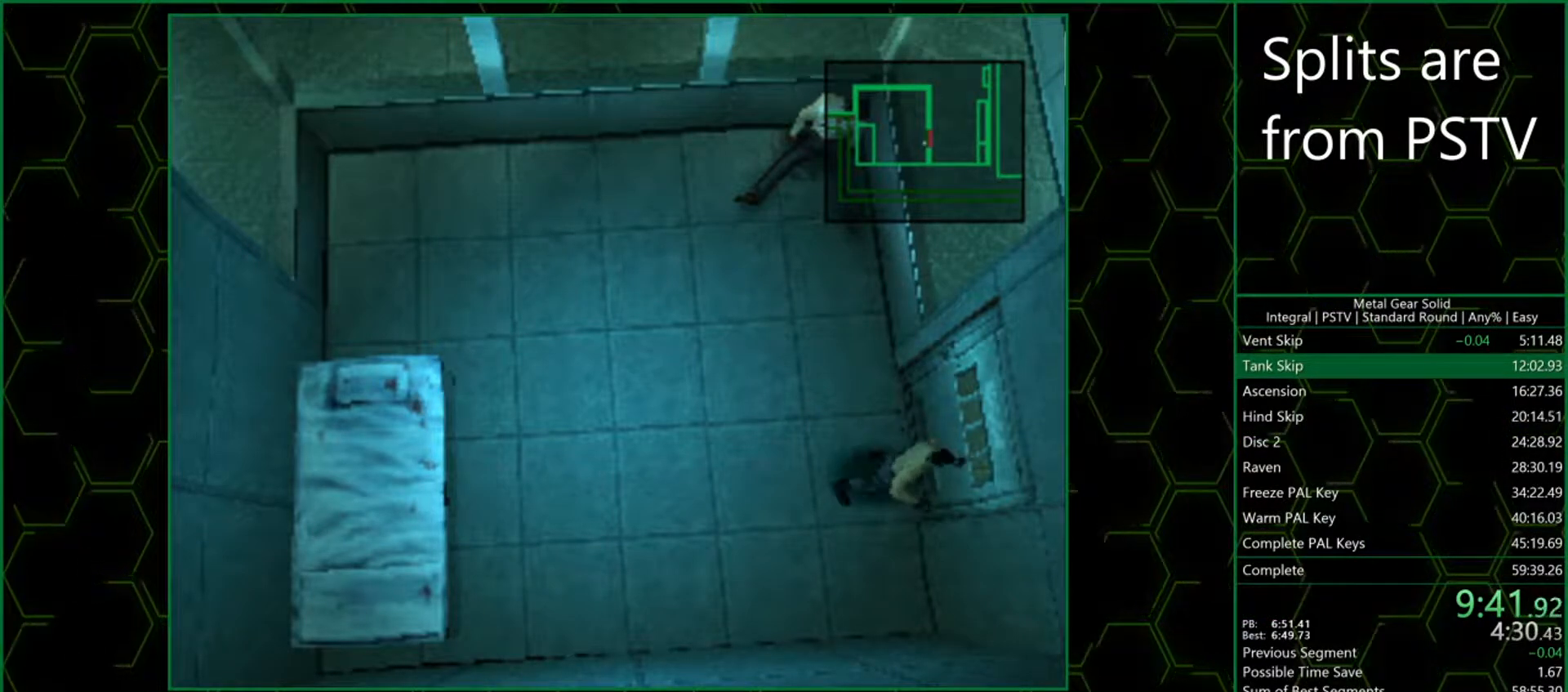
{"buttons": [], "left_stick": "center", "events": [[367, "DPAD_UP", "down"], [433, "DPAD_UP", "up"]]}
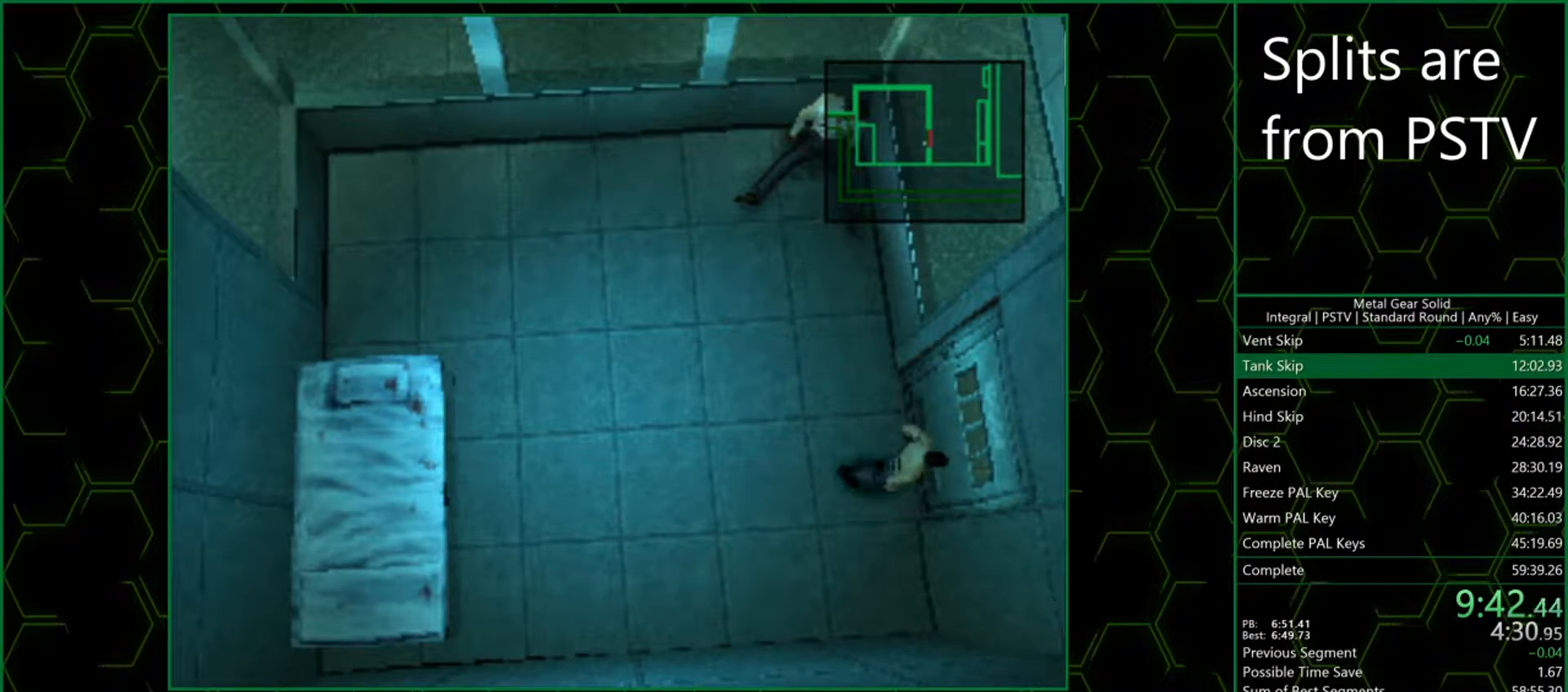
{"buttons": [], "left_stick": "center", "events": [[217, "DPAD_LEFT", "down"], [350, "DPAD_LEFT", "up"]]}
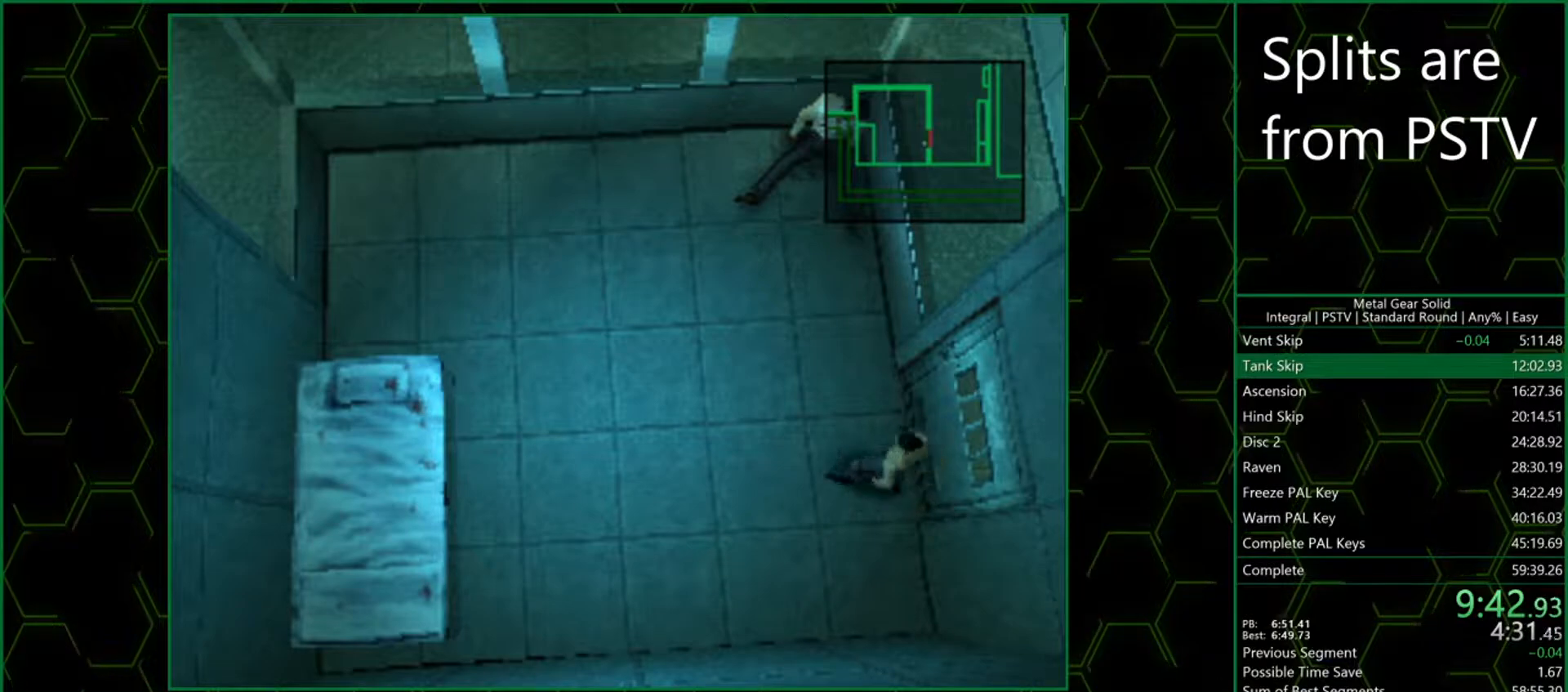
{"buttons": [], "left_stick": "center", "events": [[233, "DPAD_RIGHT", "down"], [333, "DPAD_RIGHT", "up"]]}
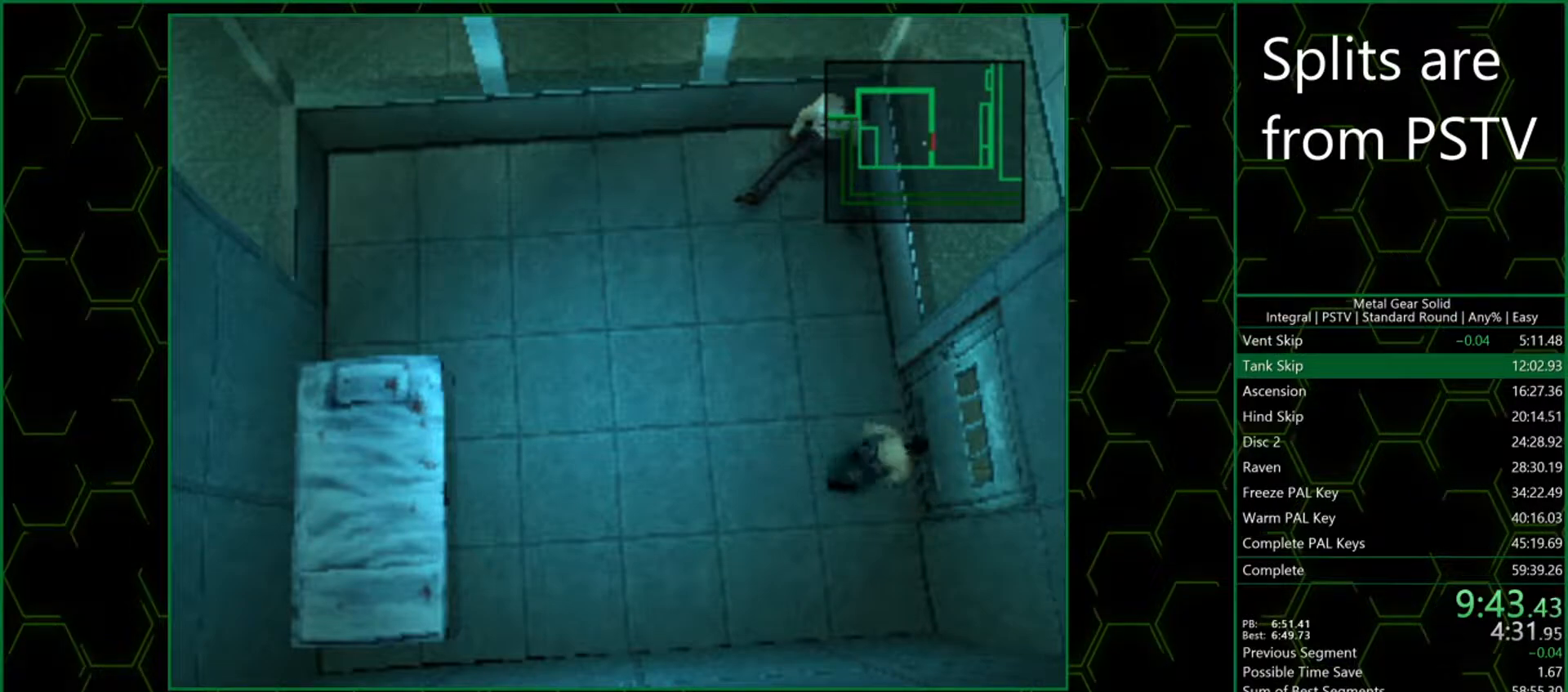
{"buttons": [], "left_stick": "center", "events": [[267, "CIRCLE", "down"], [383, "CIRCLE", "up"]]}
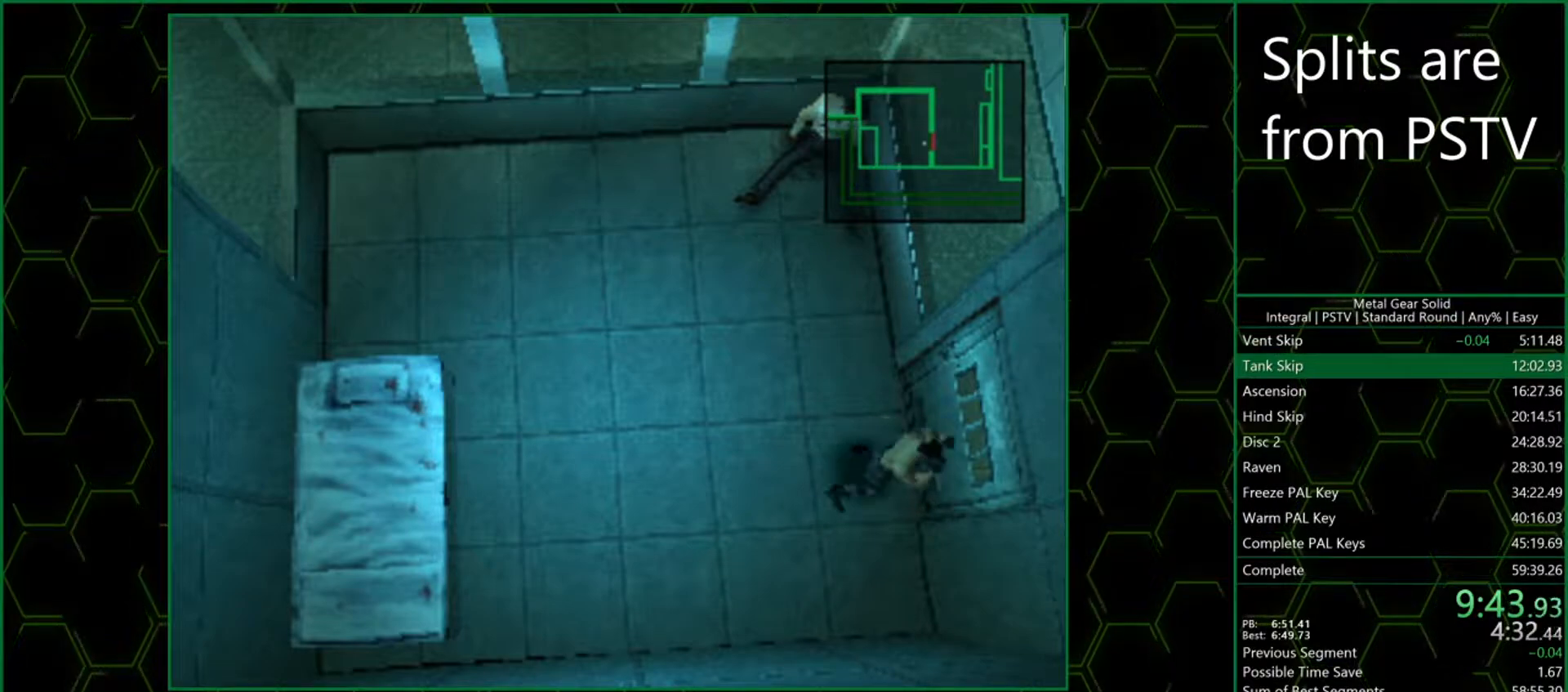
{"buttons": [], "left_stick": "center", "events": [[167, "CIRCLE", "down"], [333, "CIRCLE", "up"]]}
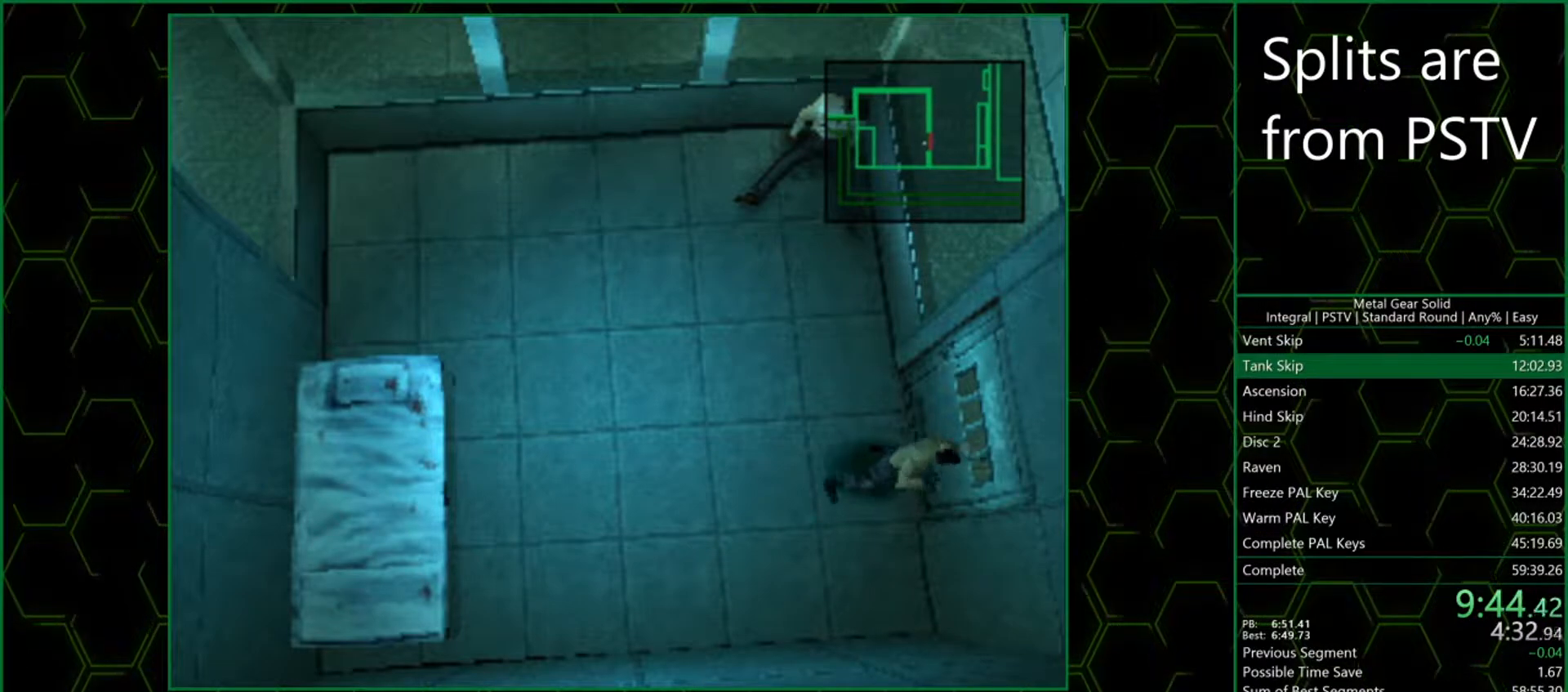
{"buttons": ["DPAD_LEFT"], "left_stick": "center", "events": [[50, "DPAD_UP", "down"], [200, "DPAD_UP", "up"], [433, "DPAD_LEFT", "down"]]}
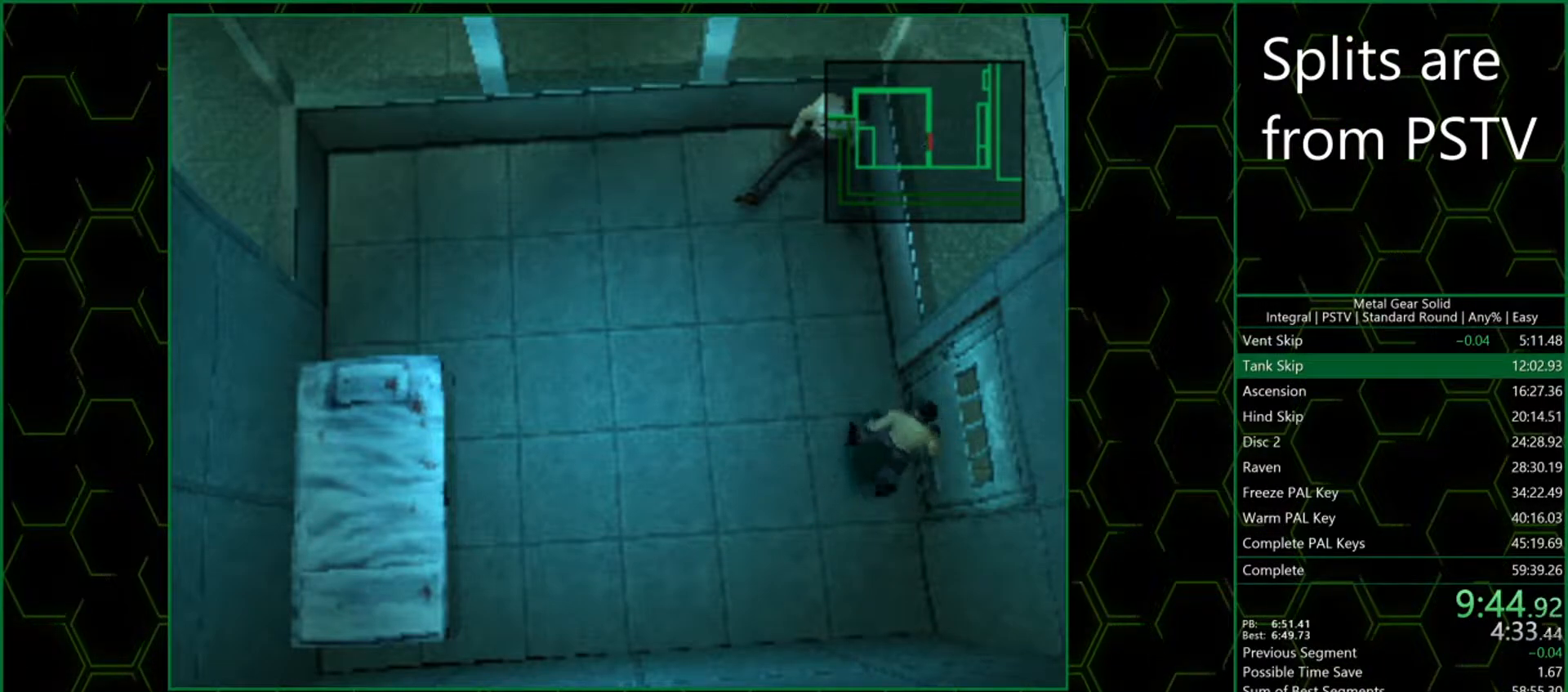
{"buttons": [], "left_stick": "center", "events": [[50, "DPAD_LEFT", "up"], [367, "DPAD_RIGHT", "down"], [433, "DPAD_RIGHT", "up"]]}
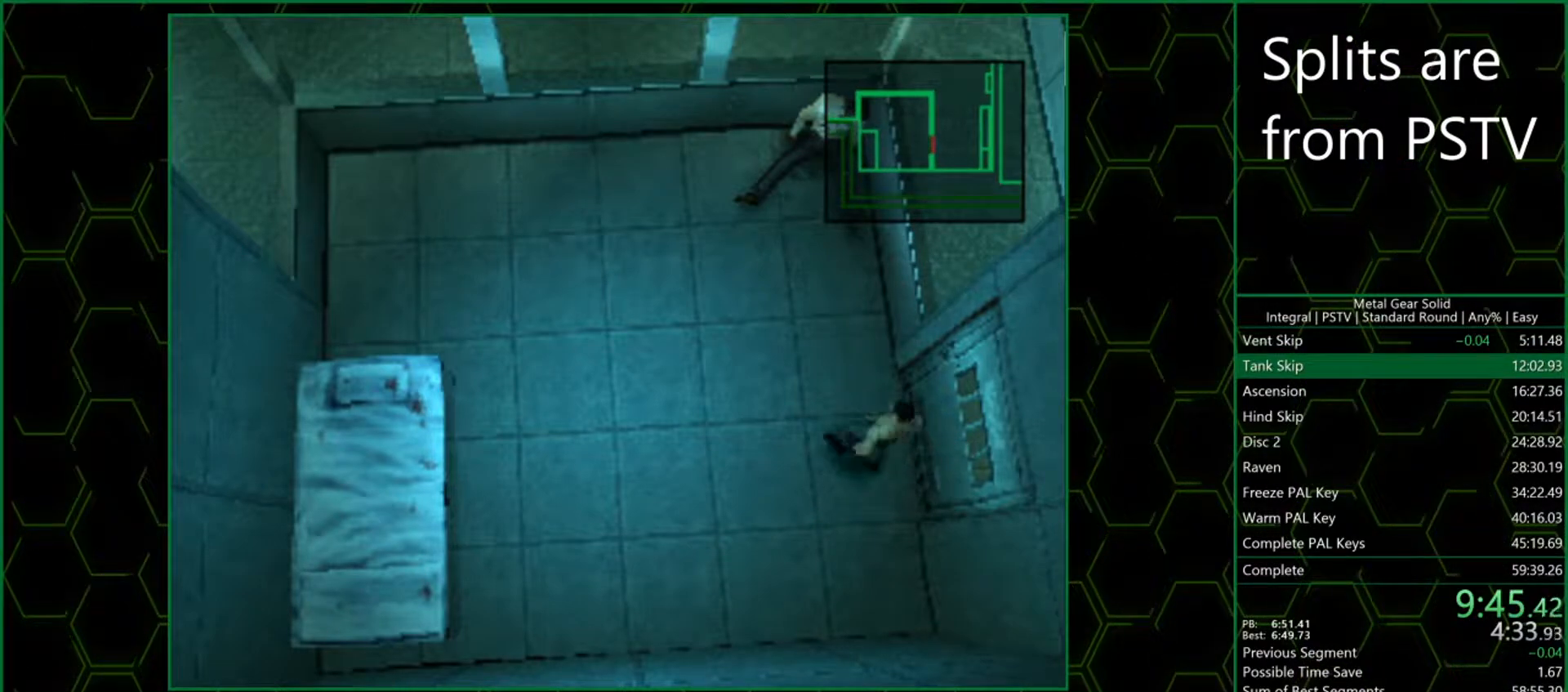
{"buttons": [], "left_stick": "center", "events": [[167, "CIRCLE", "down"], [283, "CIRCLE", "up"], [350, "CIRCLE", "down"], [467, "CIRCLE", "up"]]}
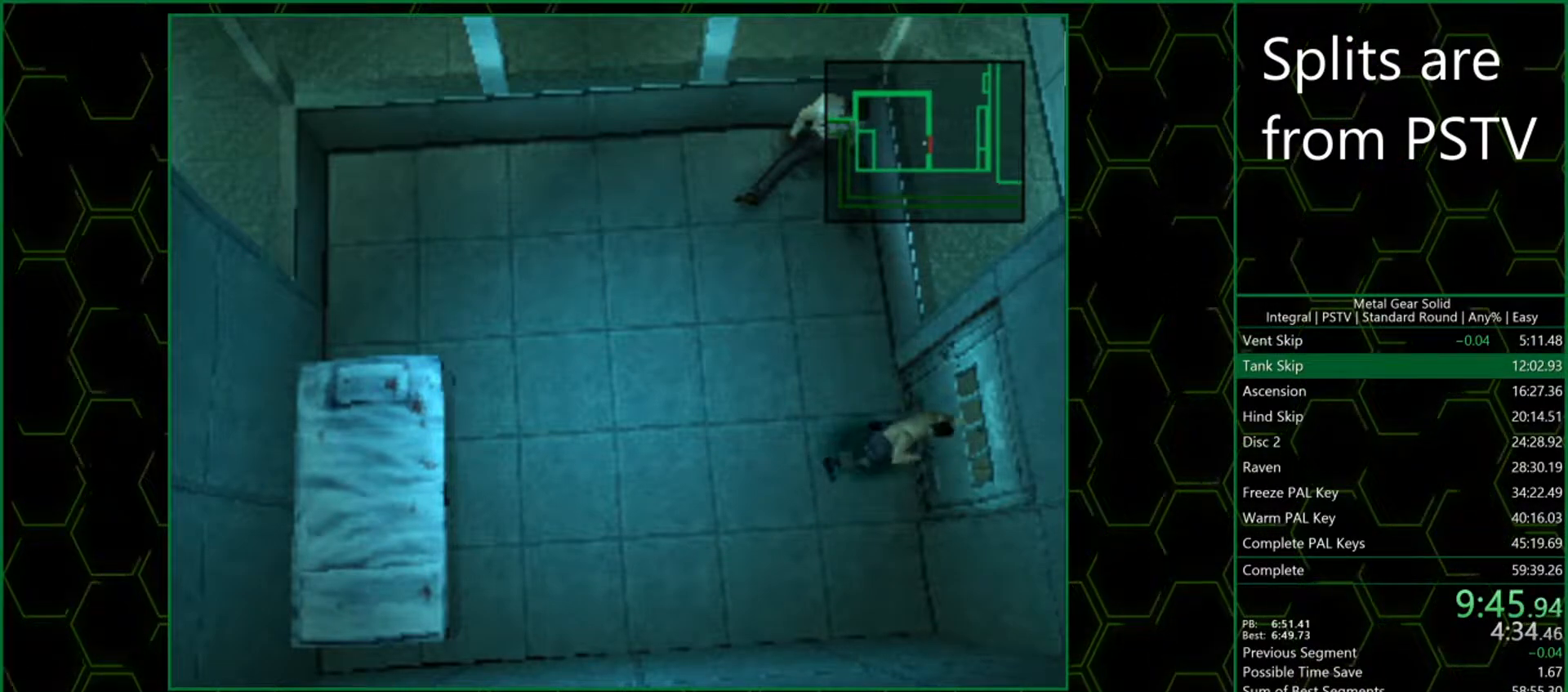
{"buttons": ["CIRCLE"], "left_stick": "center", "events": [[233, "CIRCLE", "down"], [367, "CIRCLE", "up"], [450, "CIRCLE", "down"]]}
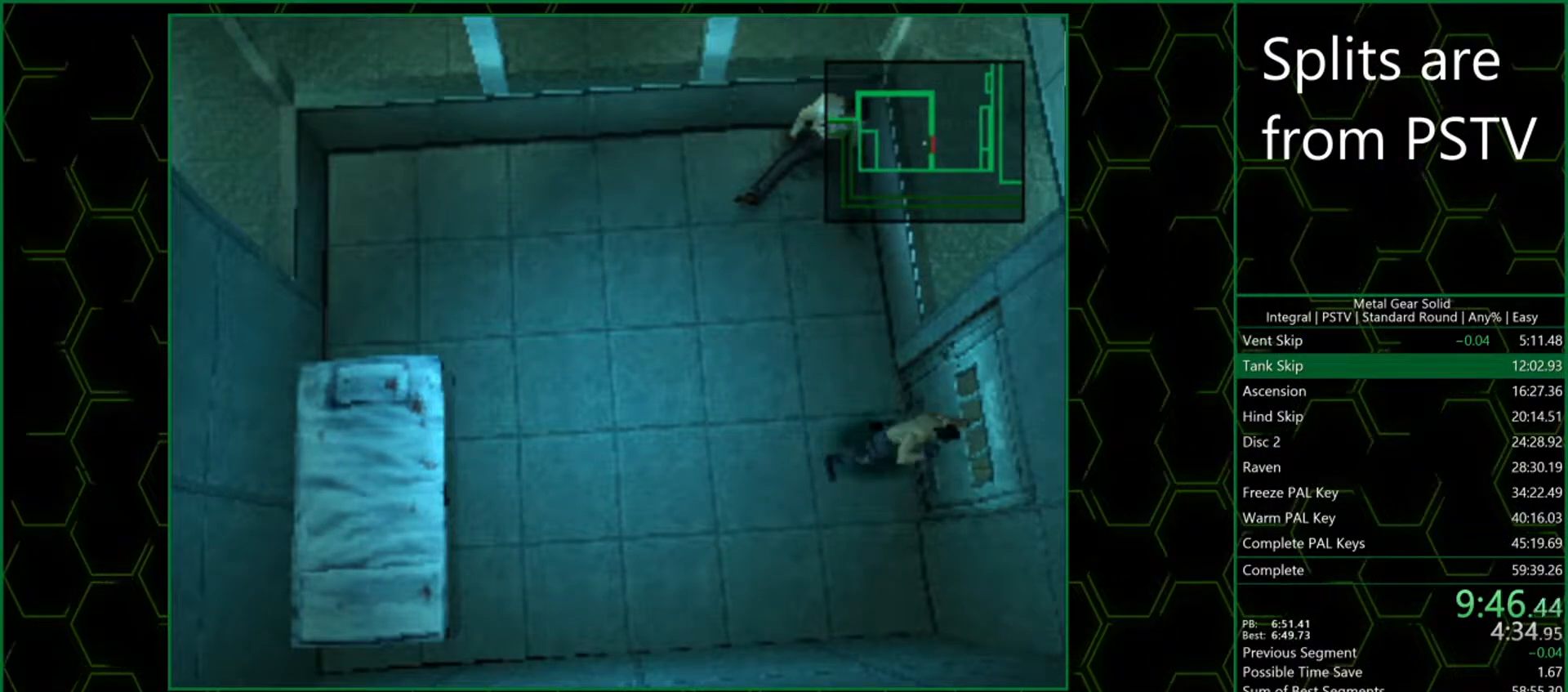
{"buttons": [], "left_stick": "center", "events": [[50, "CIRCLE", "up"], [367, "CIRCLE", "down"], [450, "CIRCLE", "up"]]}
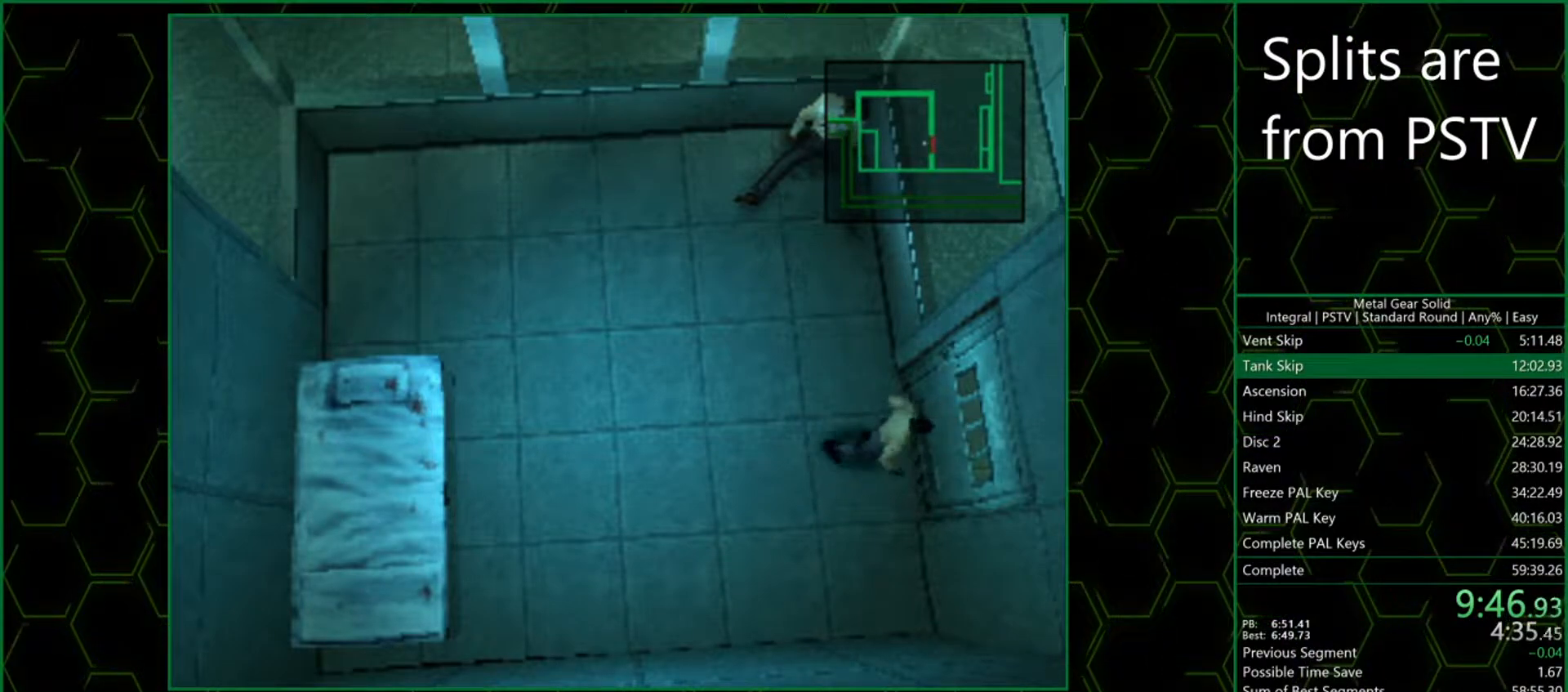
{"buttons": ["CIRCLE"], "left_stick": "center", "events": [[17, "CIRCLE", "down"], [133, "CIRCLE", "up"], [483, "CIRCLE", "down"]]}
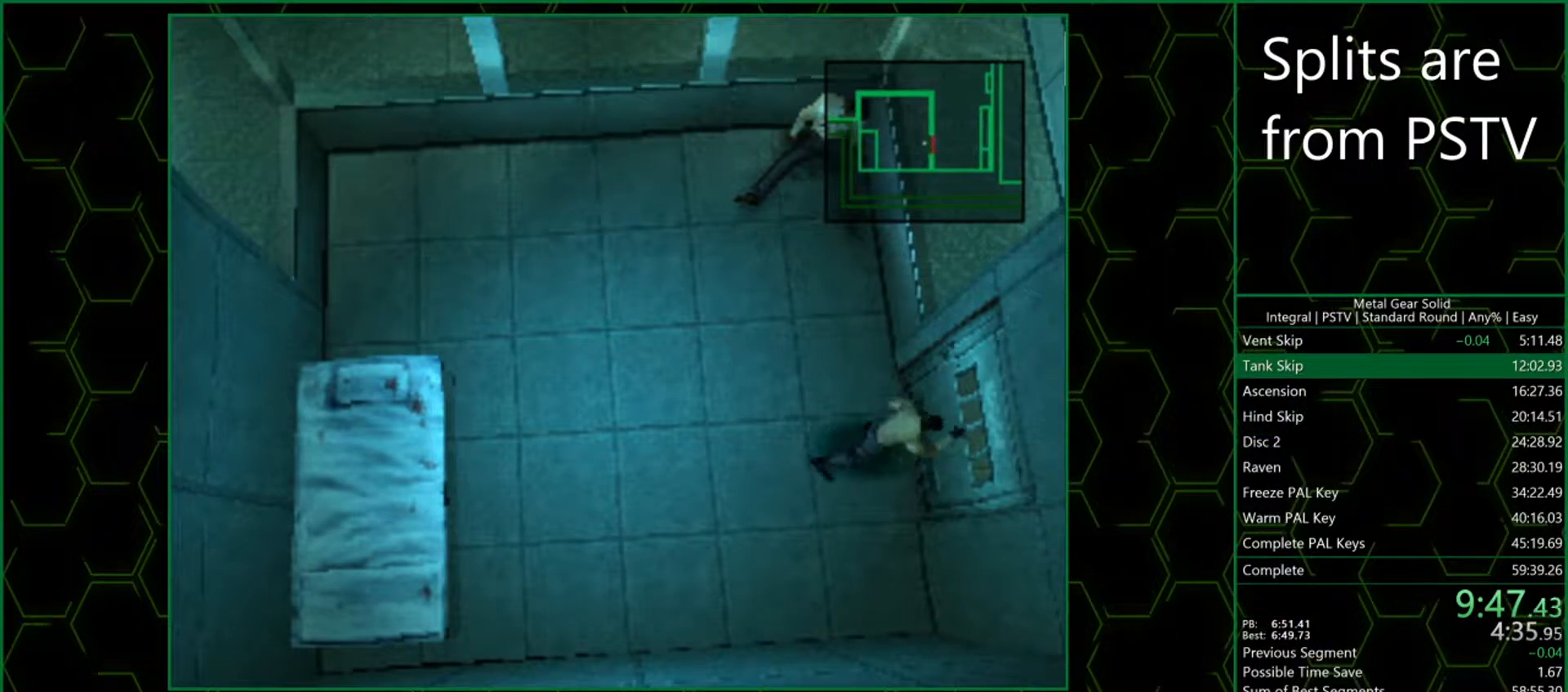
{"buttons": [], "left_stick": "center", "events": [[100, "CIRCLE", "up"], [150, "CIRCLE", "down"], [267, "CIRCLE", "up"]]}
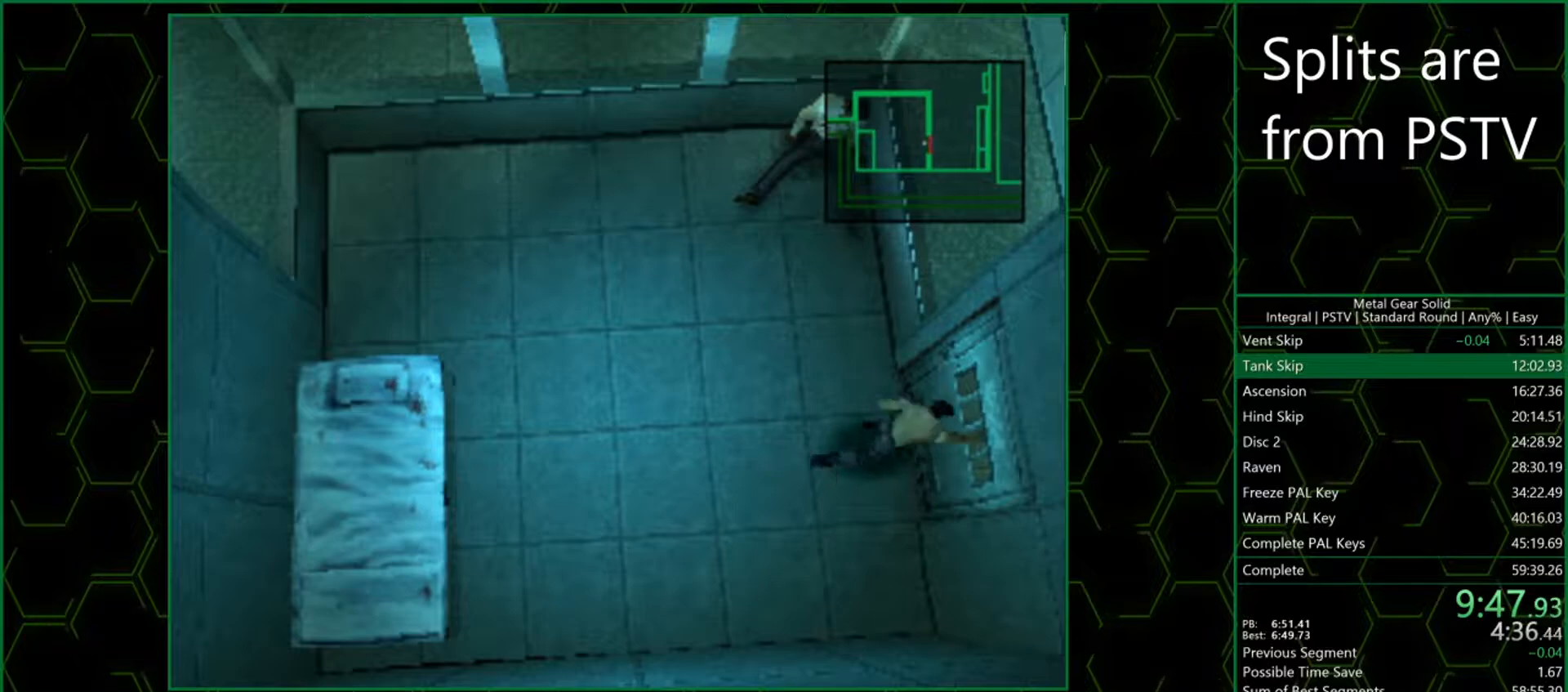
{"buttons": [], "left_stick": "center", "events": [[67, "CIRCLE", "down"], [183, "CIRCLE", "up"], [233, "CIRCLE", "down"], [333, "CIRCLE", "up"]]}
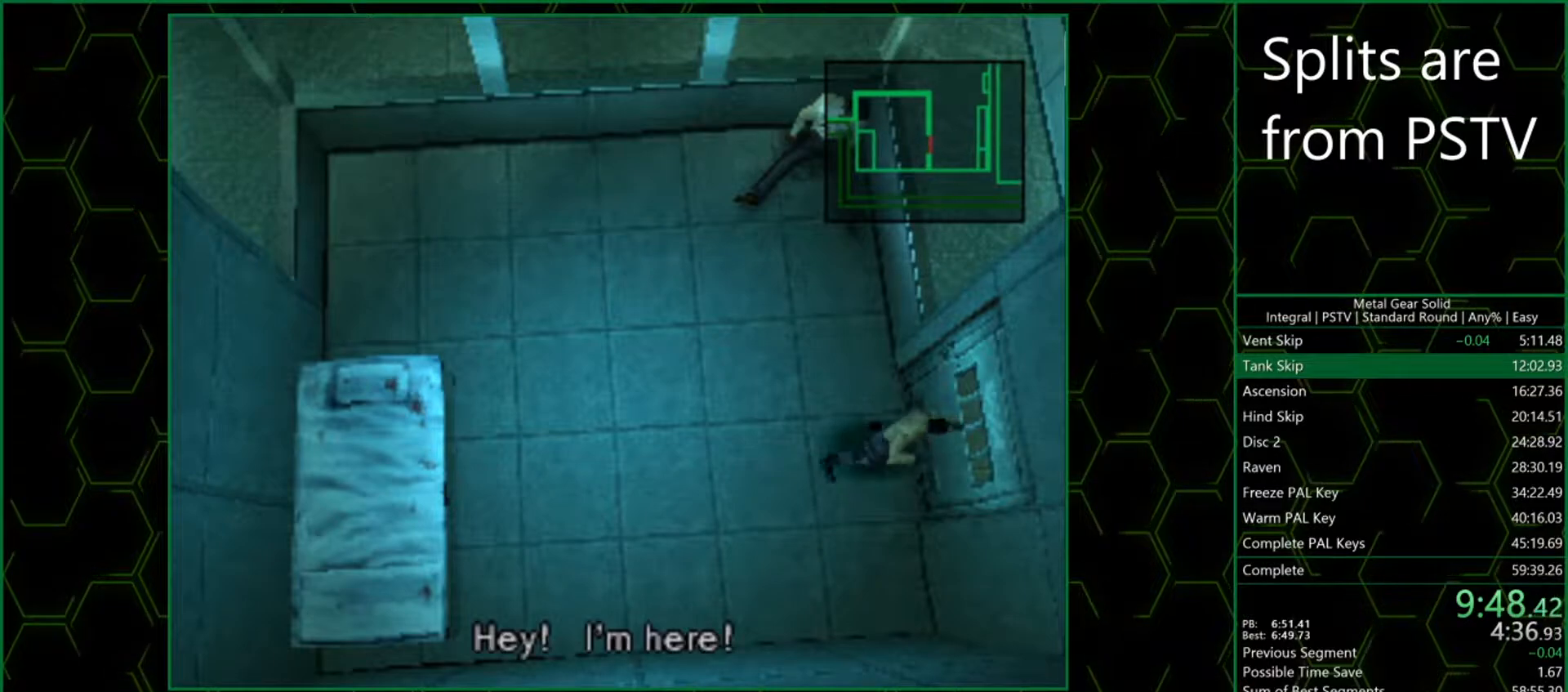
{"buttons": [], "left_stick": "center", "events": [[150, "CIRCLE", "down"], [250, "CIRCLE", "up"], [317, "CIRCLE", "down"], [417, "CIRCLE", "up"]]}
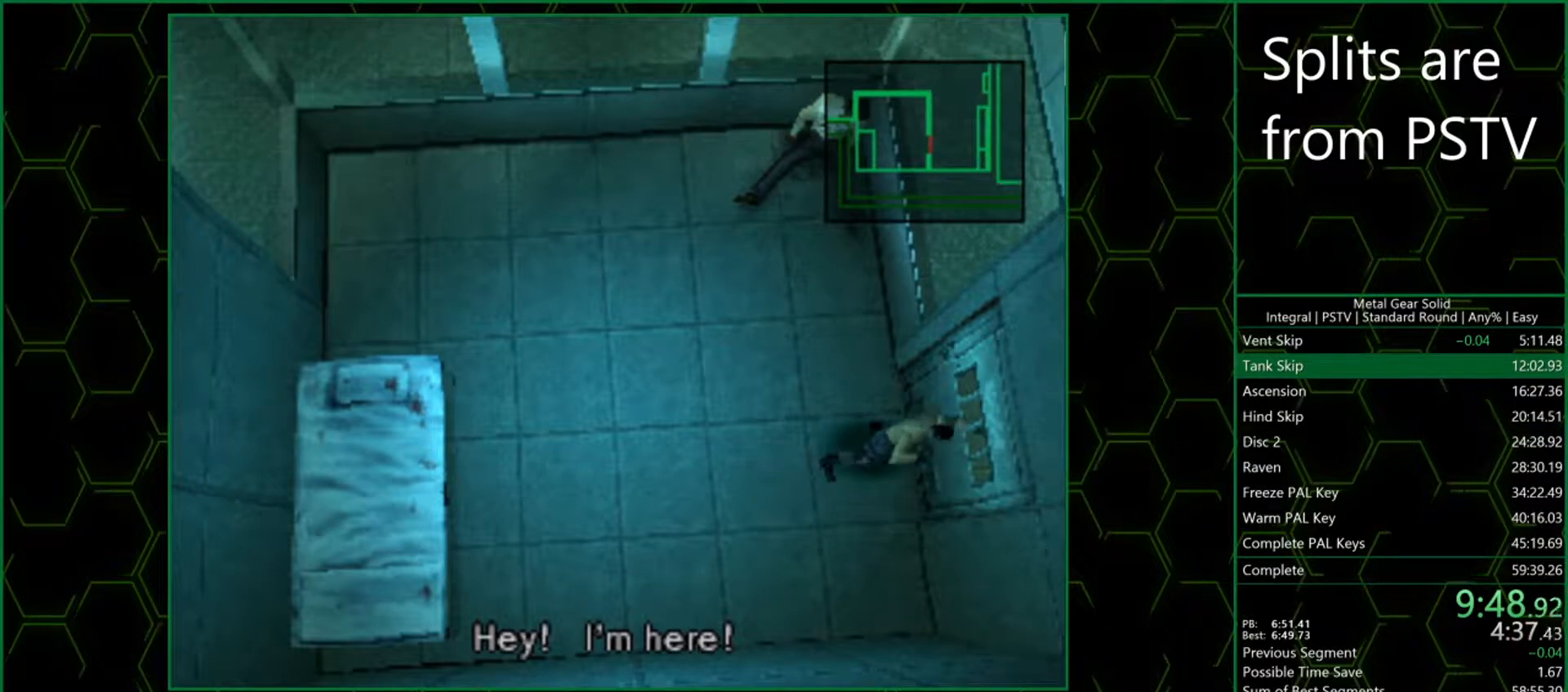
{"buttons": [], "left_stick": "center", "events": []}
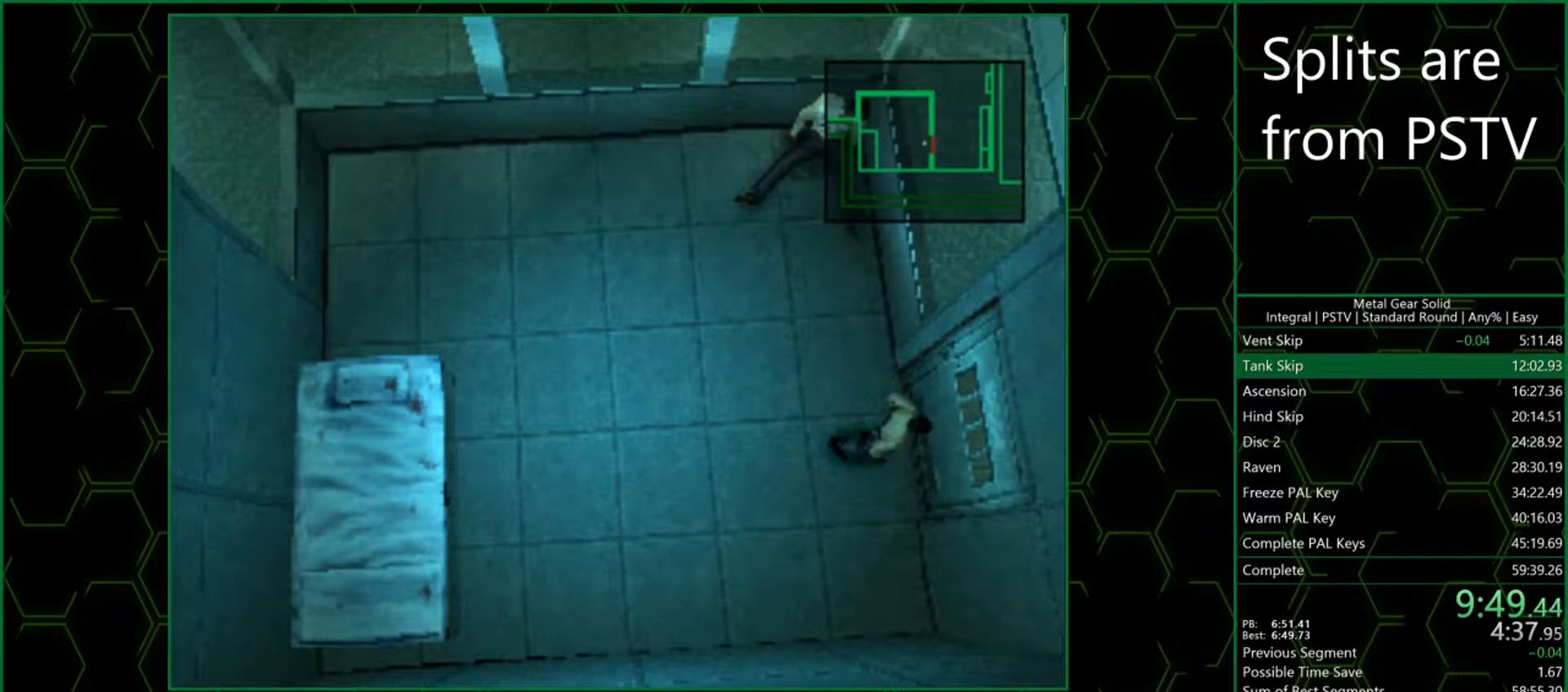
{"buttons": [], "left_stick": "center", "events": []}
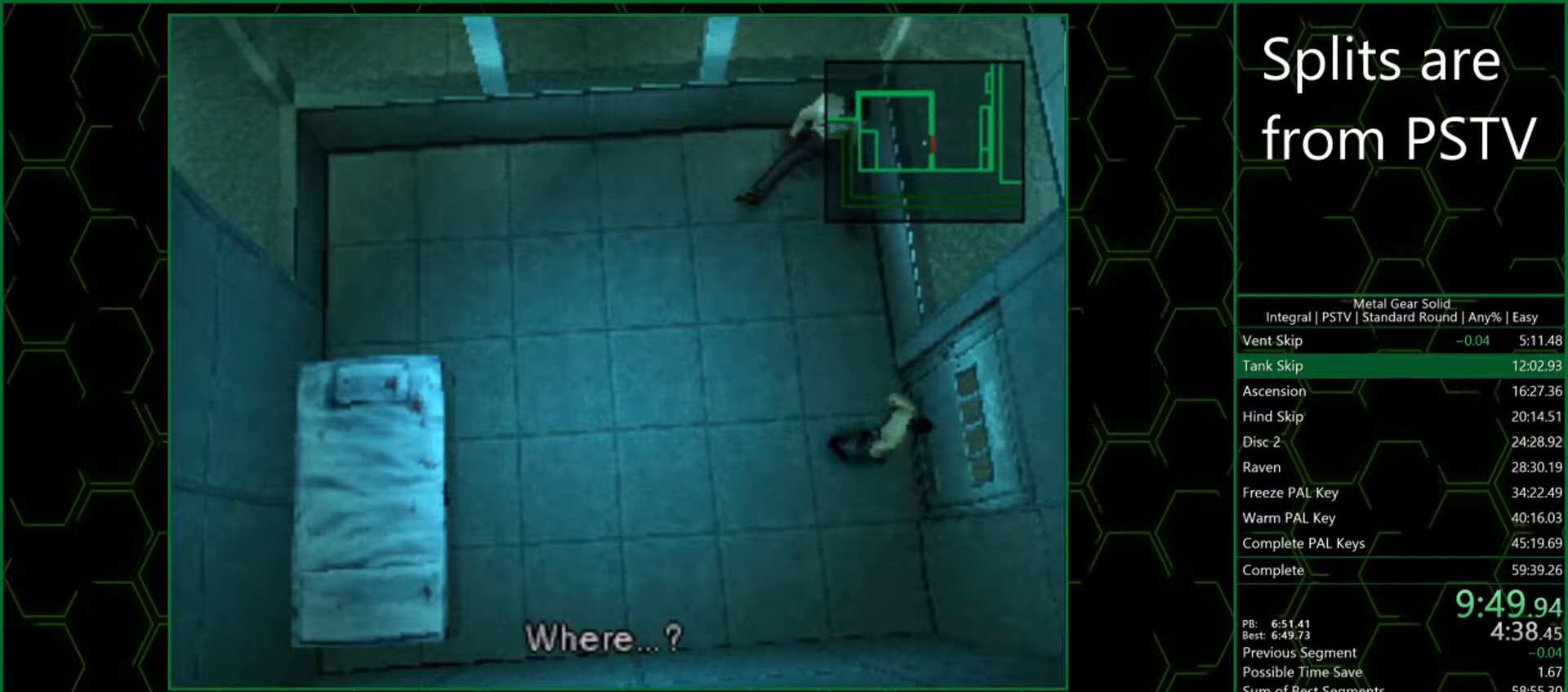
{"buttons": [], "left_stick": "center", "events": []}
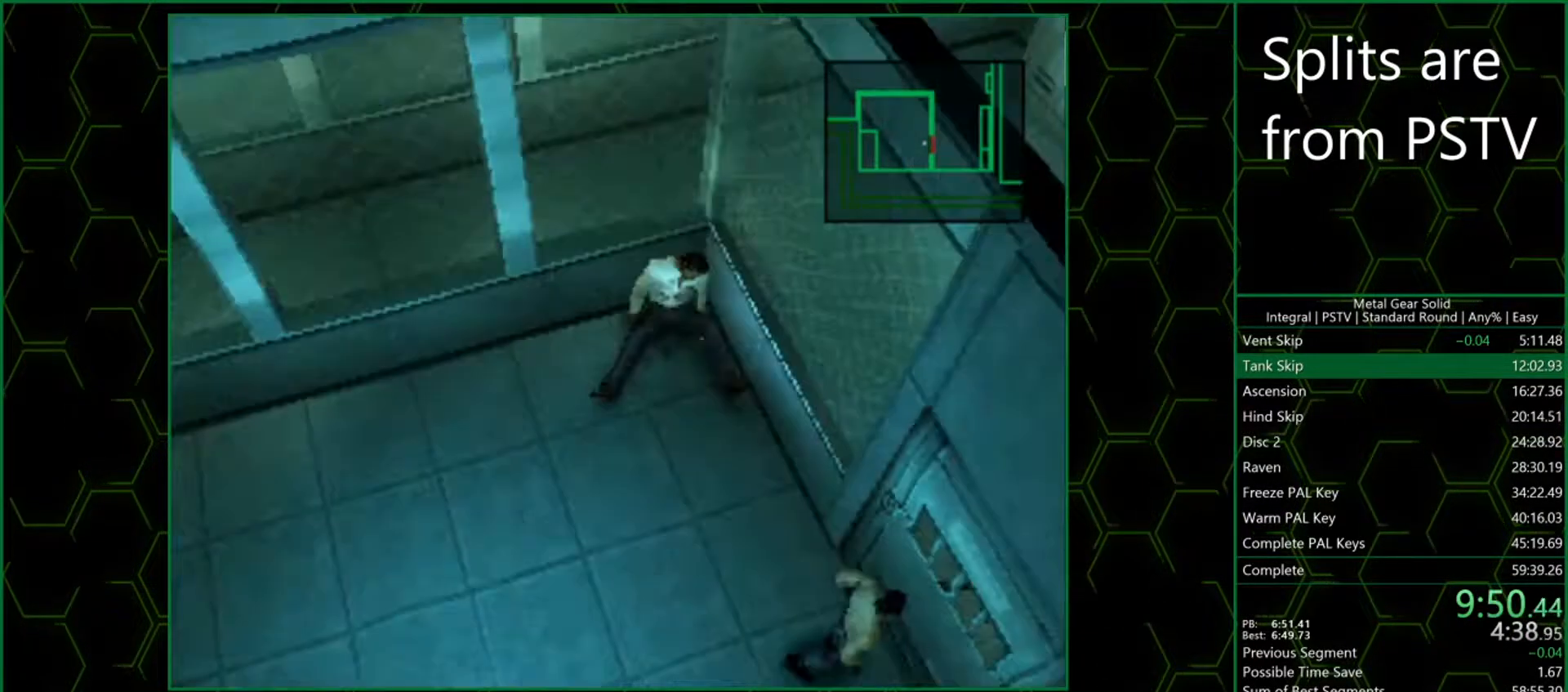
{"buttons": ["CROSS"], "left_stick": "center", "events": [[317, "CROSS", "down"]]}
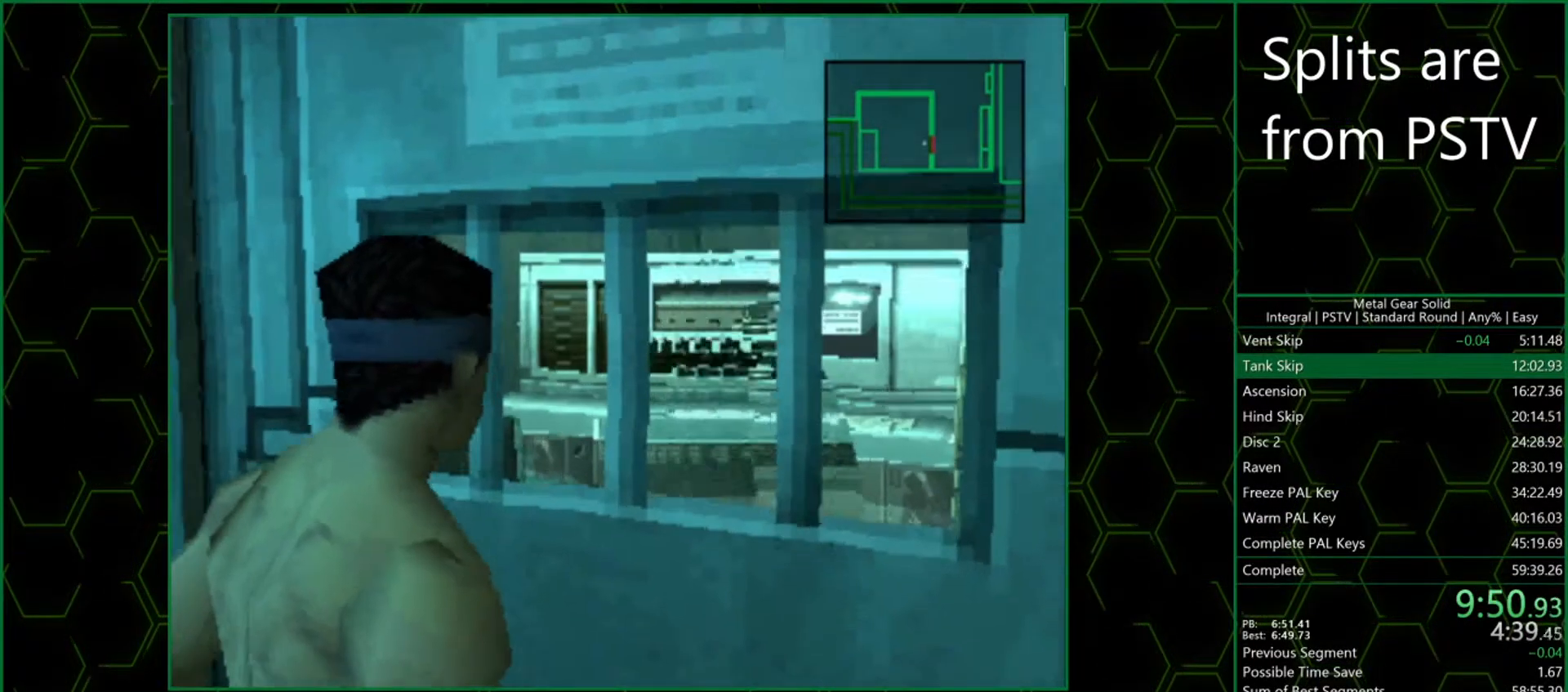
{"buttons": ["CROSS"], "left_stick": "center", "events": []}